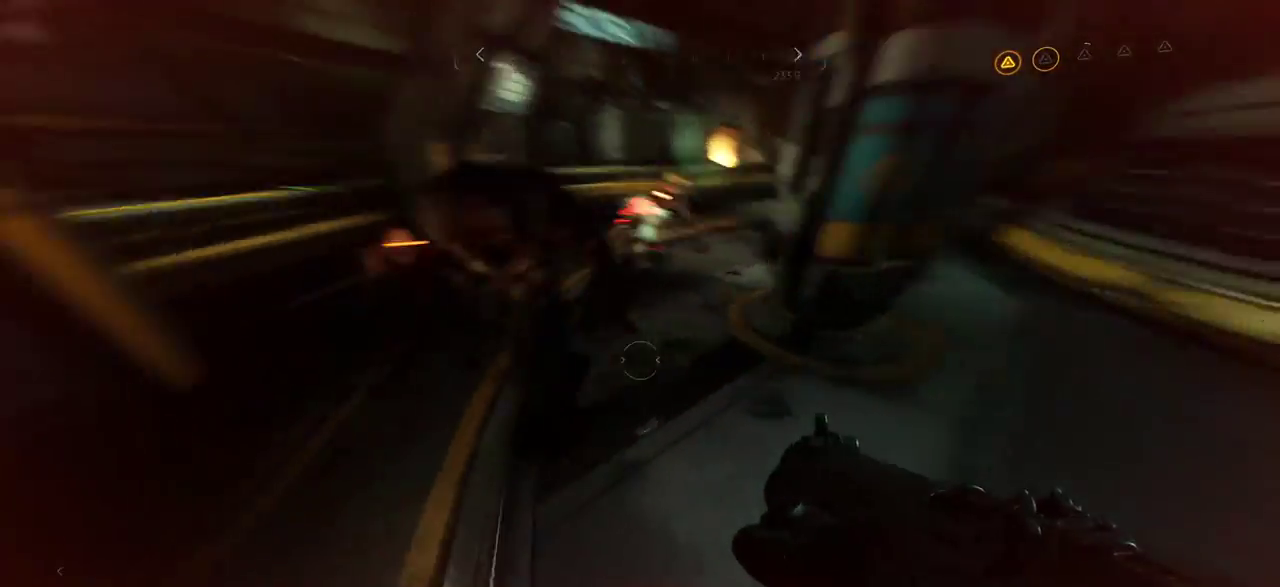
Gameplay with keyboard and mouse; each line is a JSON object with the keys and mouse buttons held at the frame after it. "events" lists presses ("down") and releases ("up") of "a", "c", "ctrl", "d", "e", "f", "q", "r", "s", "shift", "space", "tab", "w", "x", "z", "mouse_left", "mouse_wheel", "mouse_right", "mouse_mb4" and "mouse_mb5" between this image and that frame as [ms after this image, input, new state], when the widget could be followed in between. "mouse_left", "mouse_wheel", "mouse_right", "mouse_mb4", "mouse_mb5" = the "left", "wheel", "right", "mb4", "mb5" buttons of the "mouse" list. No other keys are recorded. "wheel" means that the mouse wheel is clicked or scrolled. Mouse movement is not recorded.
{"keys": ["d"], "mouse": [], "events": [[67, "mouse_left", "down"], [184, "mouse_left", "up"], [250, "d", "down"], [300, "w", "up"]]}
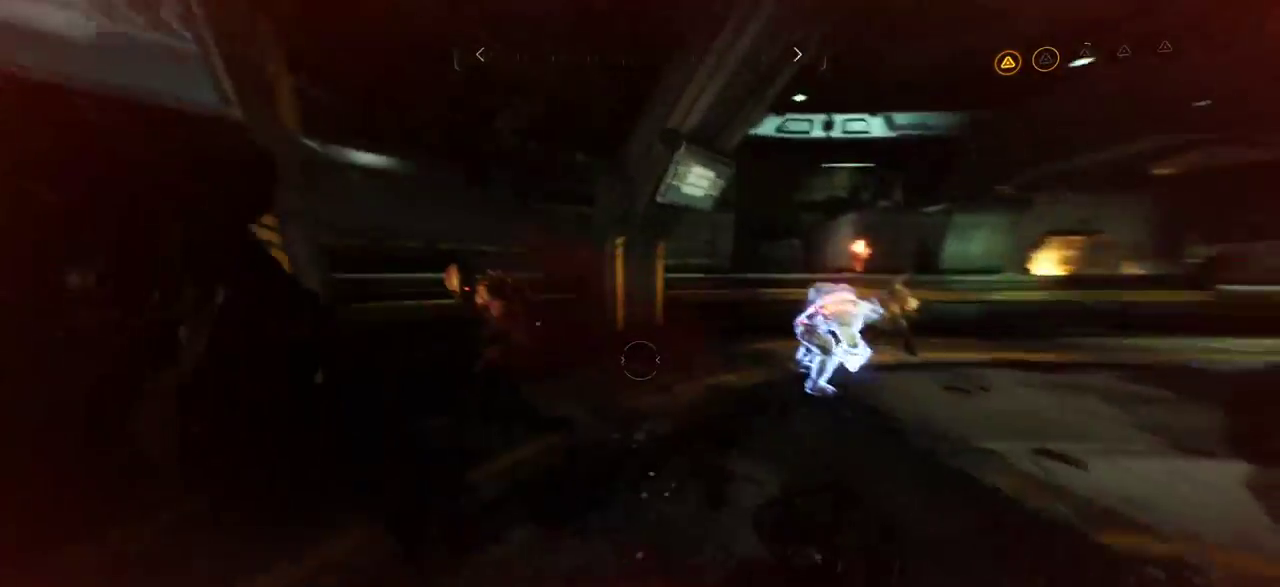
{"keys": ["s"], "mouse": ["left"], "events": [[234, "s", "down"], [350, "d", "up"], [500, "mouse_left", "down"]]}
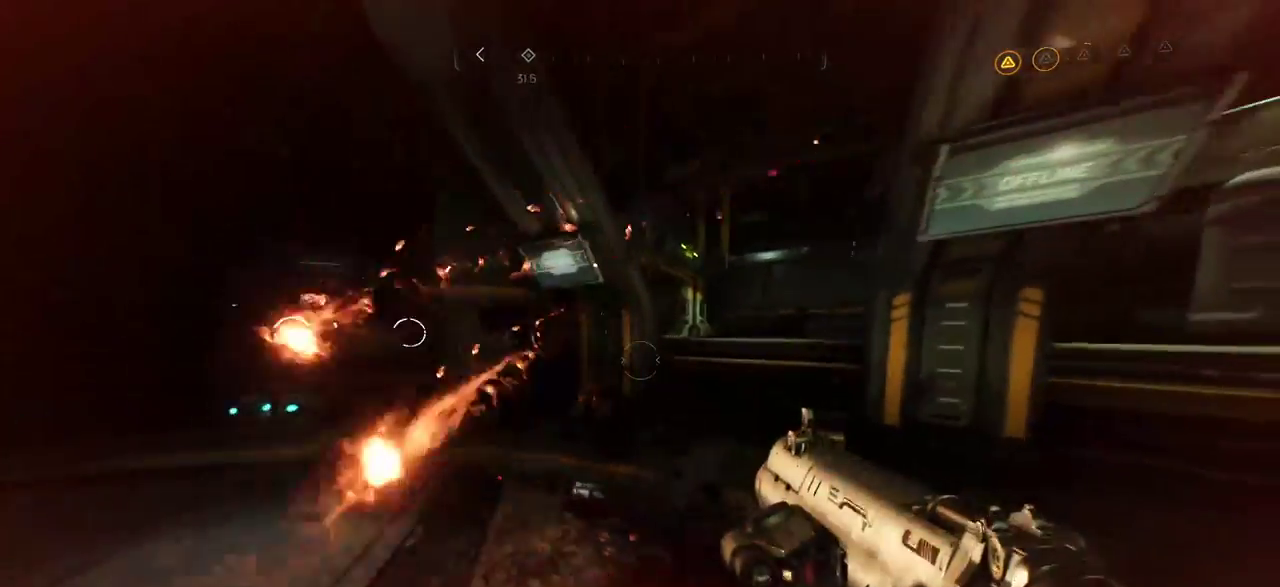
{"keys": ["d"], "mouse": [], "events": [[17, "d", "down"], [67, "mouse_left", "up"], [167, "mouse_left", "down"], [300, "mouse_left", "up"], [384, "s", "up"]]}
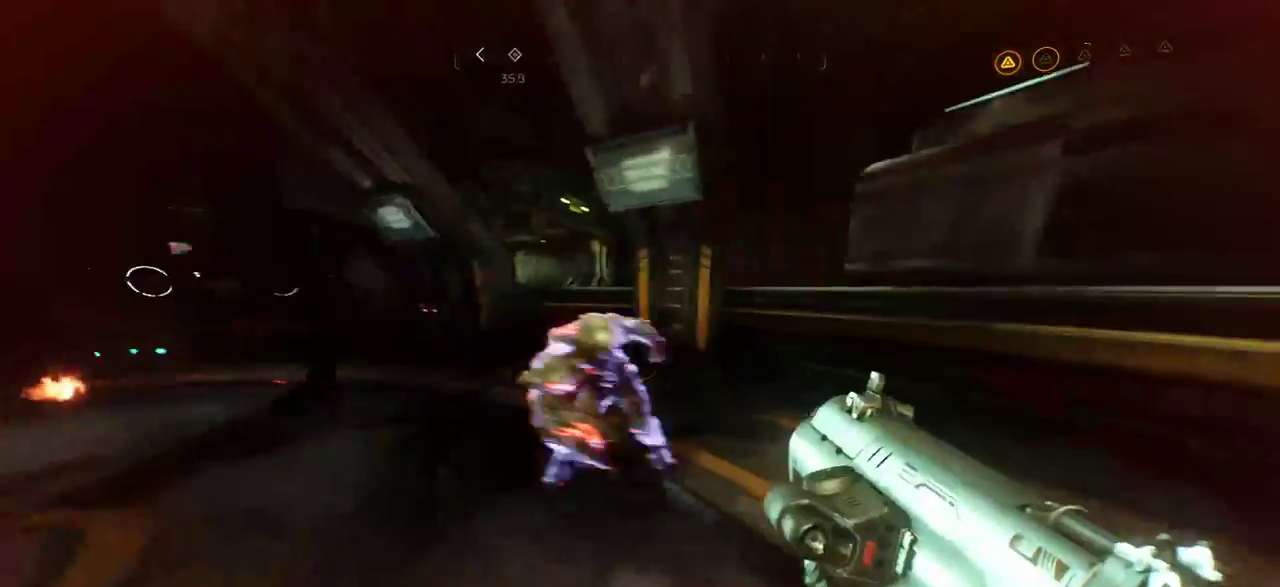
{"keys": ["f", "w"], "mouse": [], "events": [[200, "w", "down"], [250, "mouse_left", "down"], [267, "d", "up"], [367, "mouse_left", "up"], [434, "f", "down"]]}
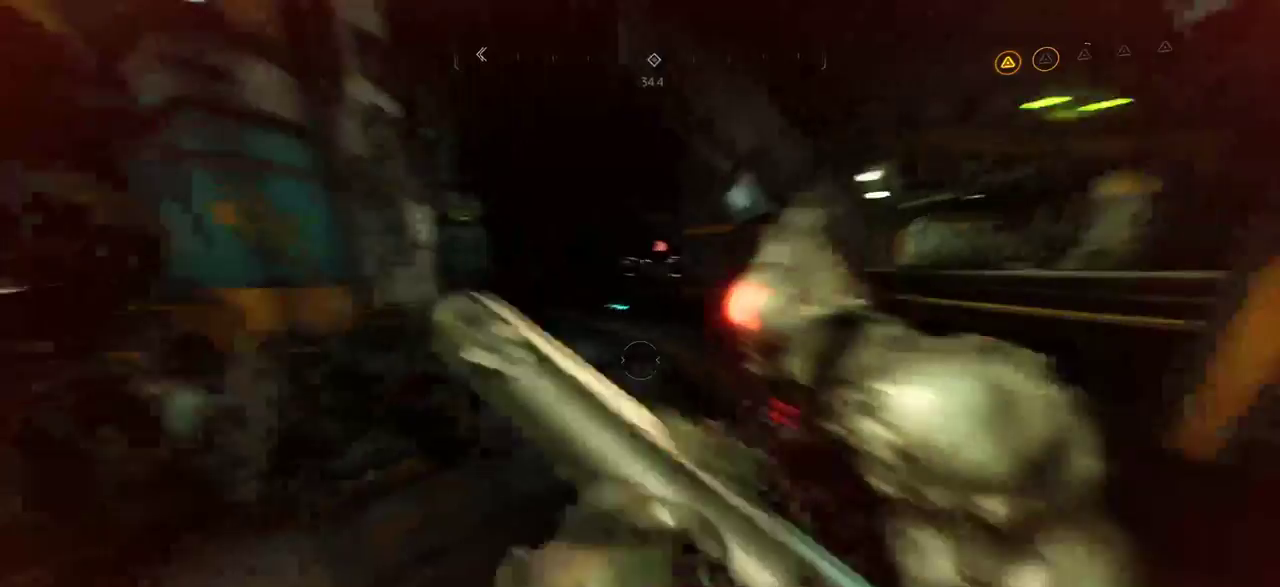
{"keys": ["s", "space"], "mouse": [], "events": [[67, "f", "up"], [167, "f", "down"], [184, "mouse_left", "down"], [200, "w", "up"], [234, "f", "up"], [267, "mouse_left", "up"], [317, "s", "down"], [484, "space", "down"]]}
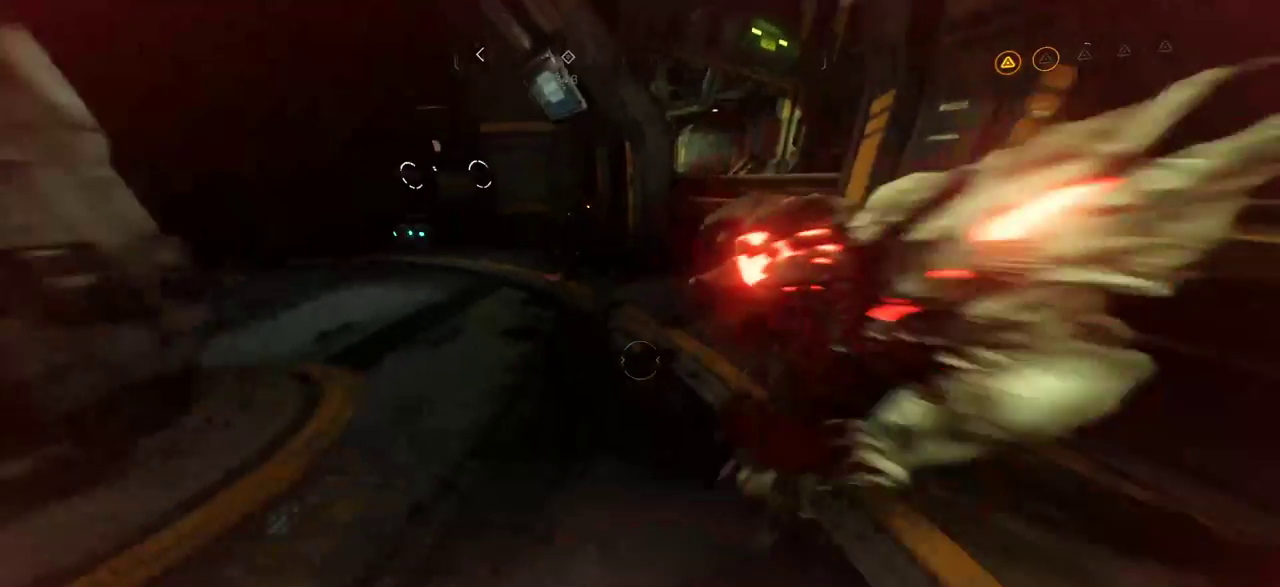
{"keys": ["s", "space"], "mouse": ["left"], "events": [[500, "mouse_left", "down"]]}
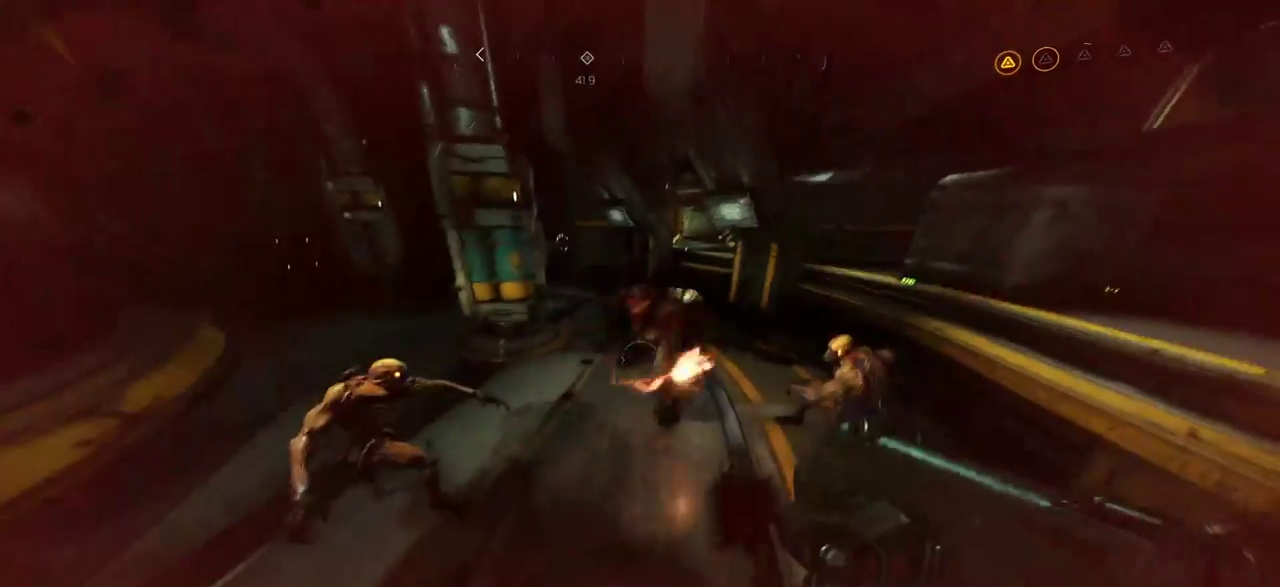
{"keys": ["a", "s"], "mouse": ["right"], "events": [[50, "space", "up"], [100, "mouse_left", "up"], [184, "mouse_left", "down"], [317, "mouse_left", "up"], [500, "a", "down"], [500, "mouse_right", "down"]]}
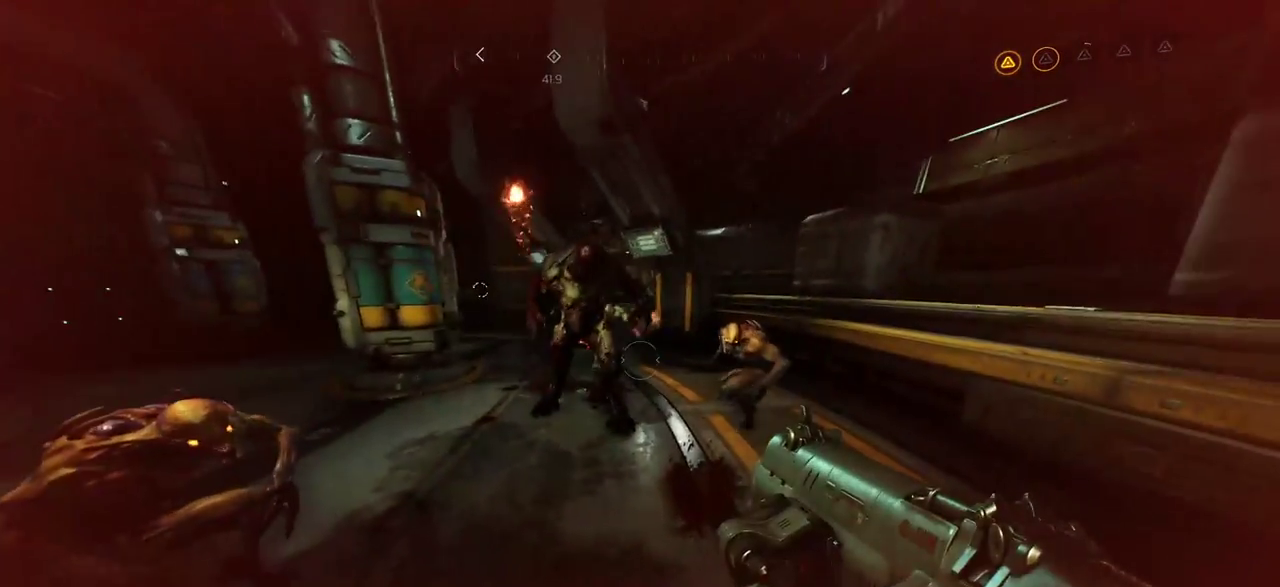
{"keys": ["a", "s", "space", "tab"], "mouse": ["right"], "events": [[317, "space", "down"], [400, "tab", "down"]]}
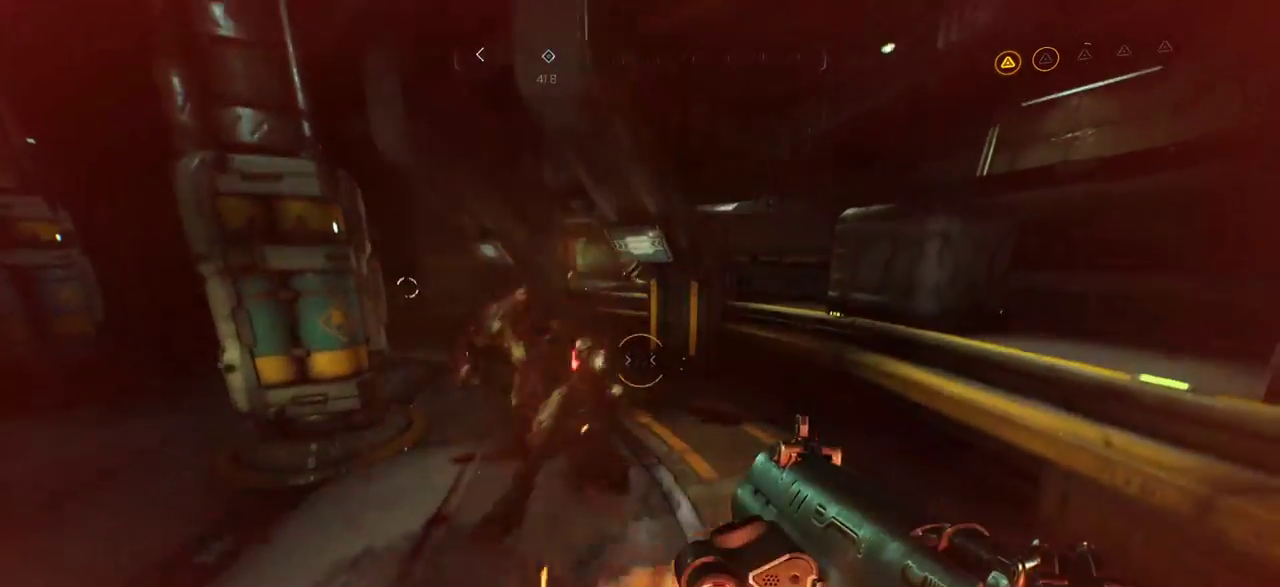
{"keys": ["a", "s", "space"], "mouse": [], "events": [[84, "mouse_left", "down"], [100, "tab", "up"], [100, "w", "down"], [200, "mouse_left", "up"], [200, "w", "up"], [267, "mouse_left", "down"], [384, "mouse_right", "up"], [417, "mouse_left", "up"]]}
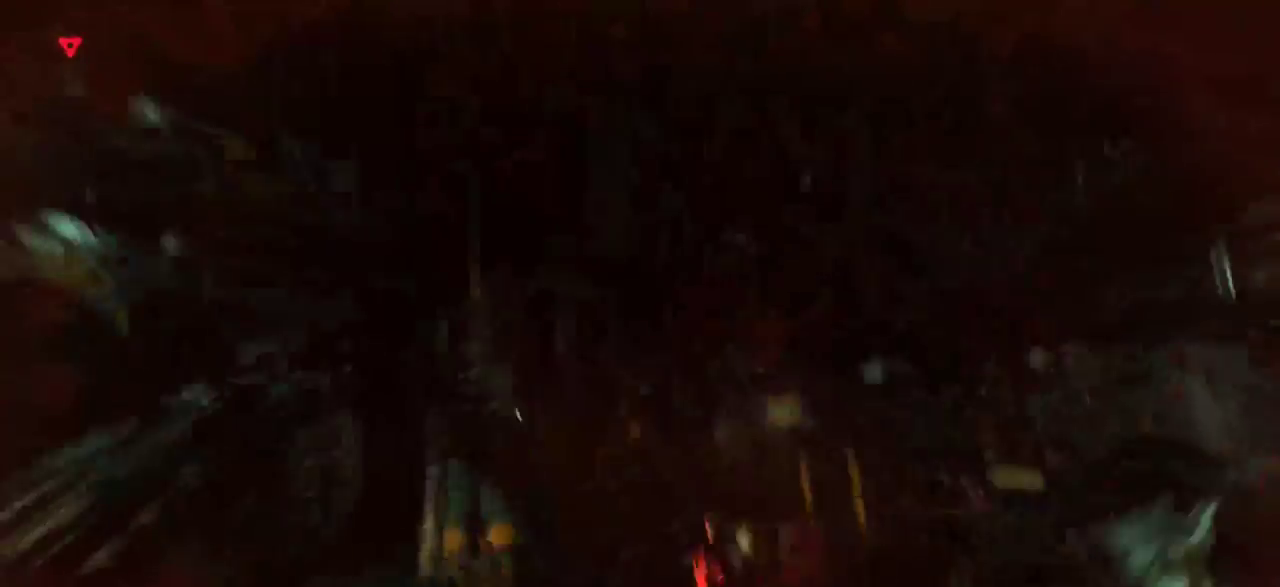
{"keys": [], "mouse": [], "events": [[84, "mouse_left", "down"], [117, "space", "up"], [134, "mouse_left", "up"], [167, "s", "up"], [250, "a", "up"]]}
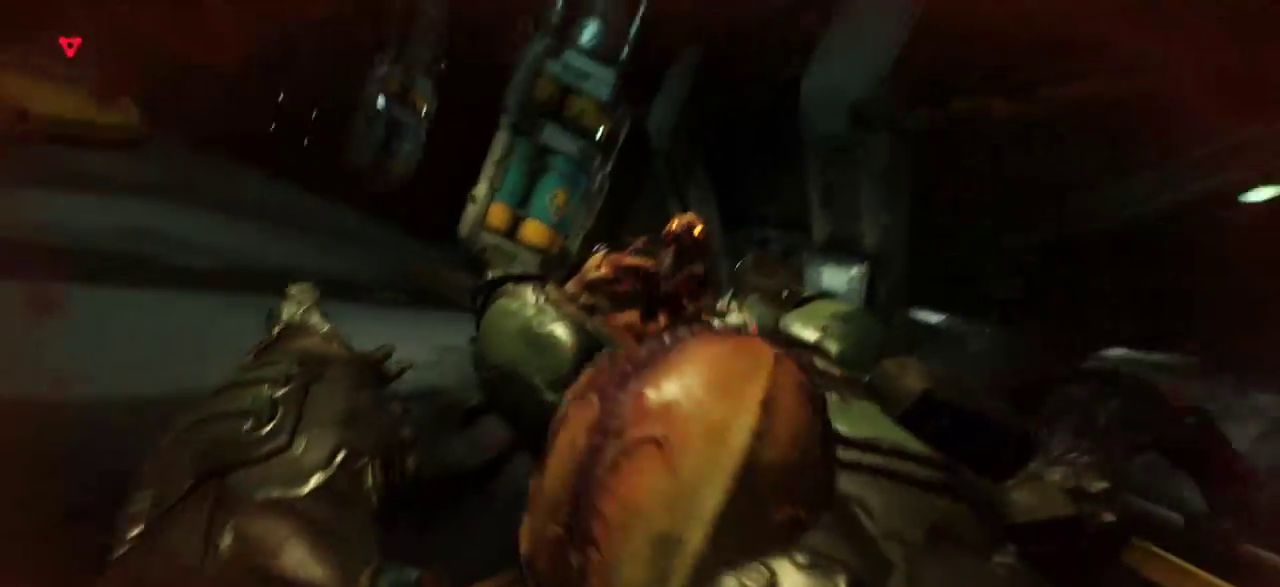
{"keys": [], "mouse": [], "events": []}
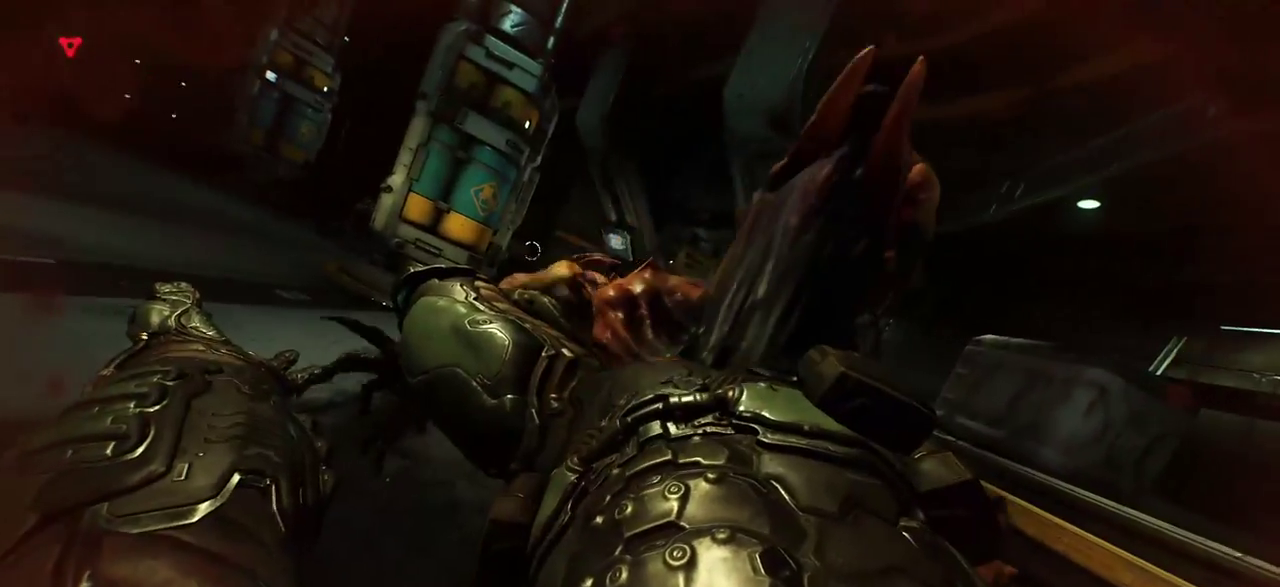
{"keys": [], "mouse": [], "events": []}
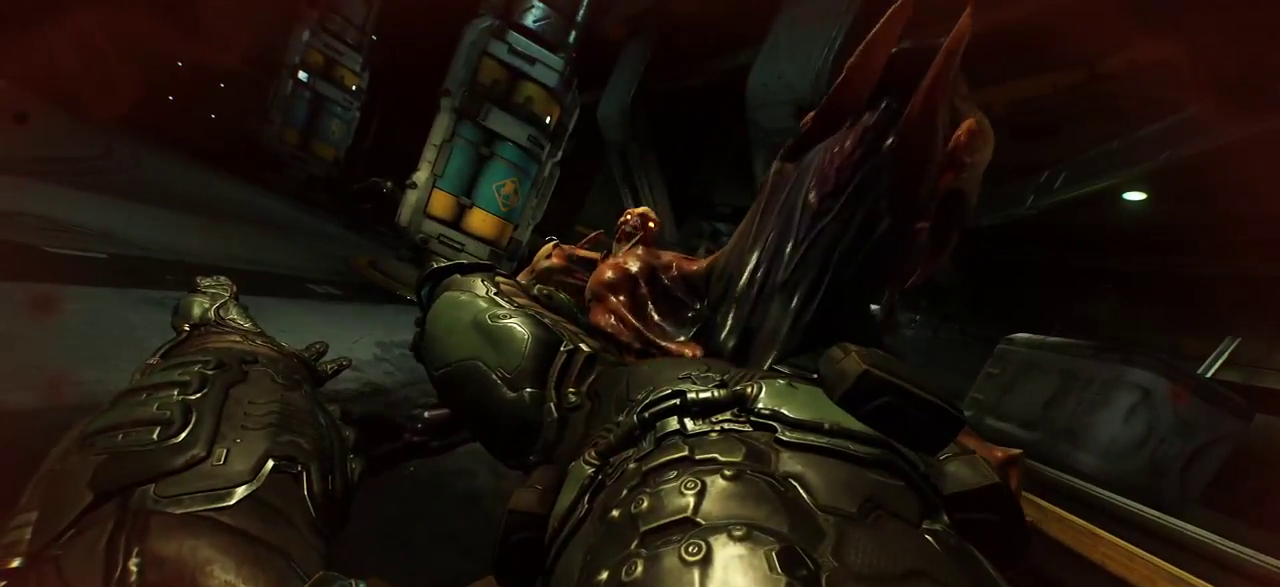
{"keys": [], "mouse": [], "events": []}
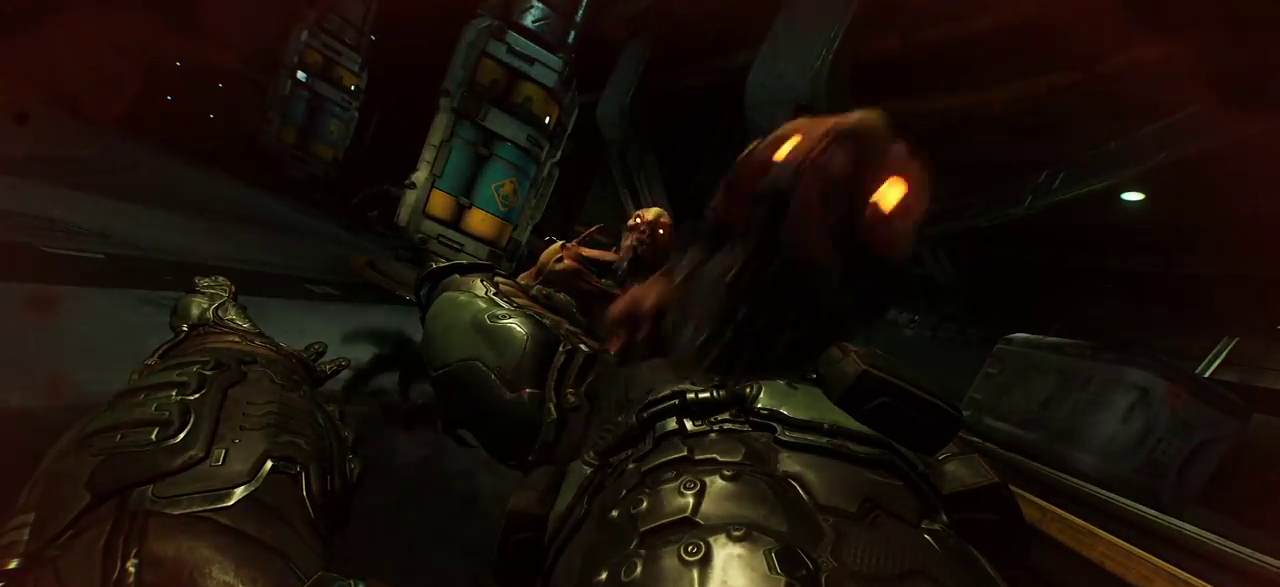
{"keys": [], "mouse": [], "events": []}
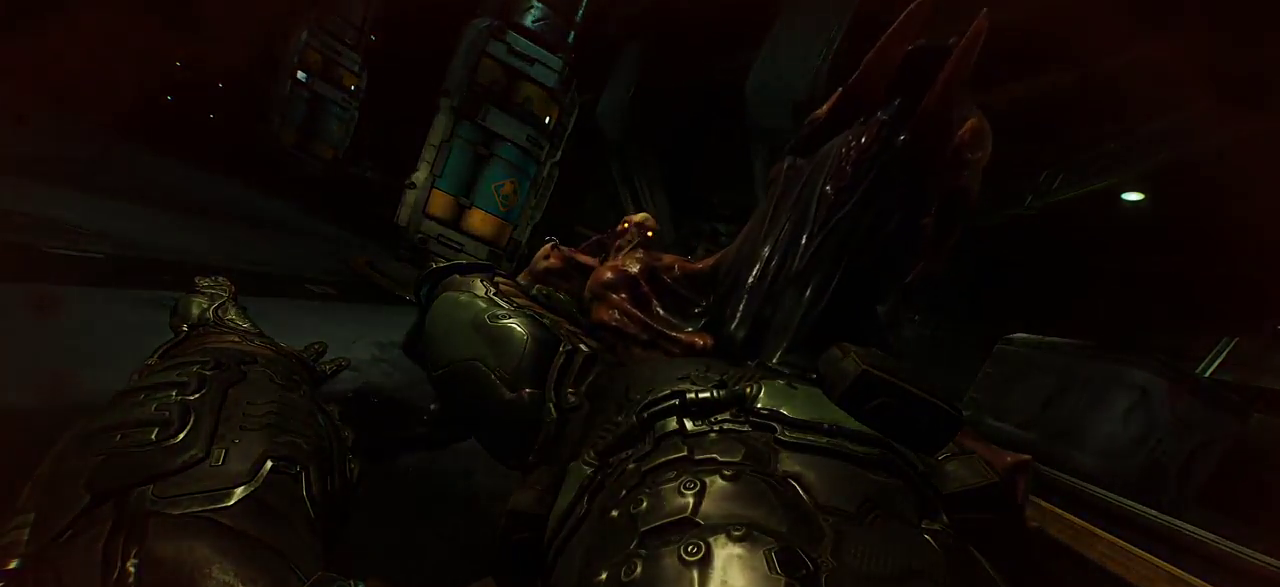
{"keys": [], "mouse": [], "events": []}
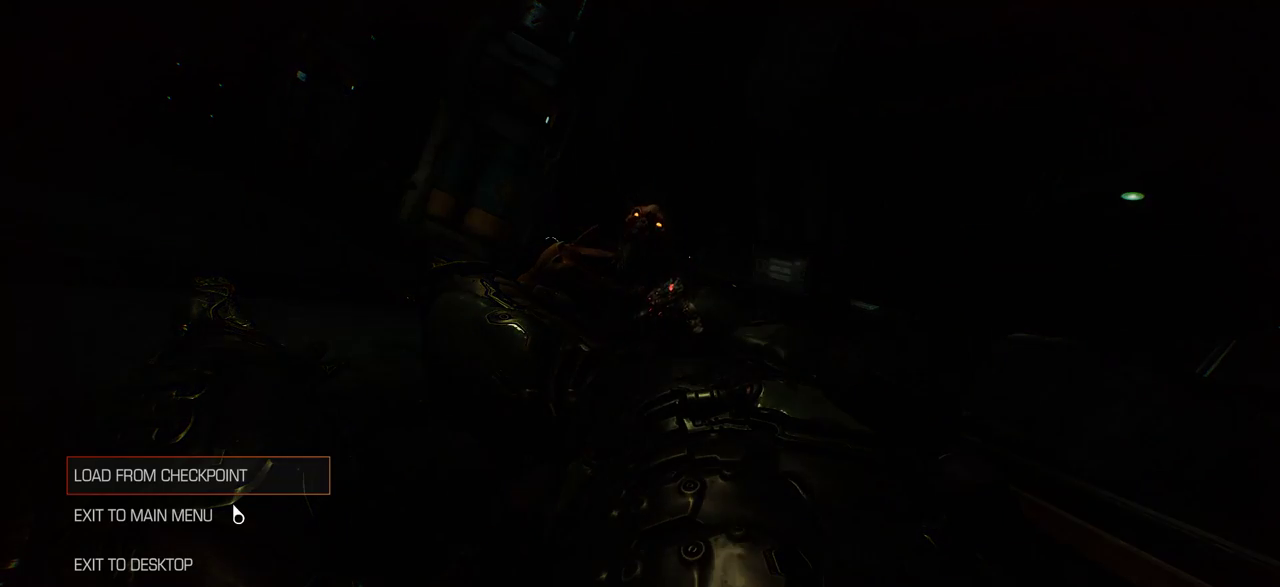
{"keys": [], "mouse": [], "events": []}
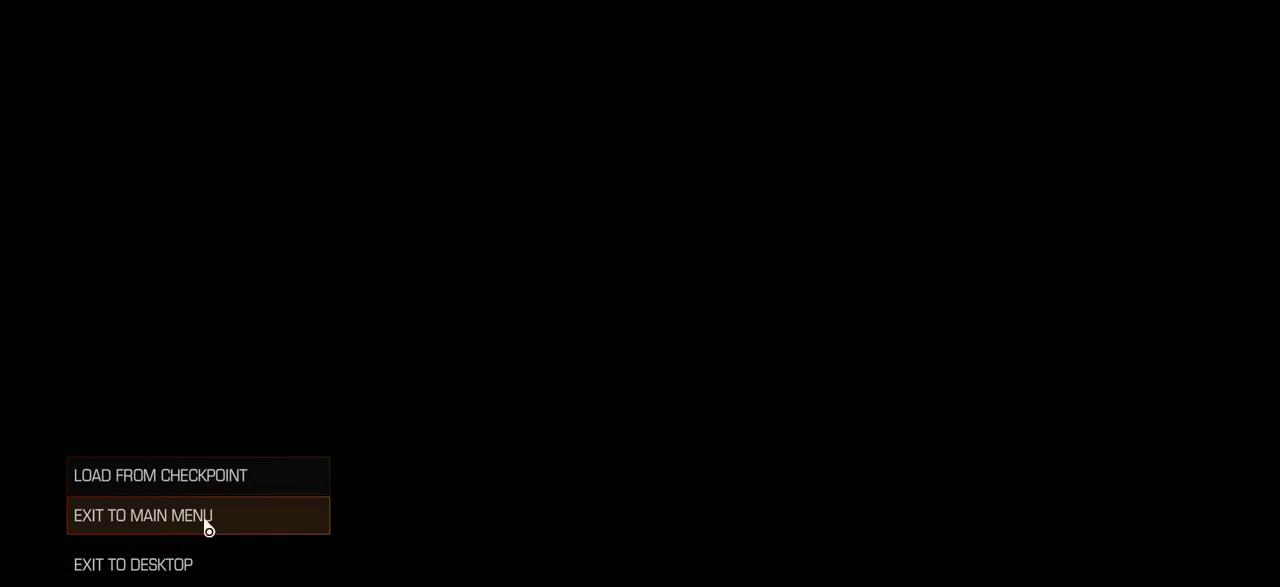
{"keys": [], "mouse": [], "events": []}
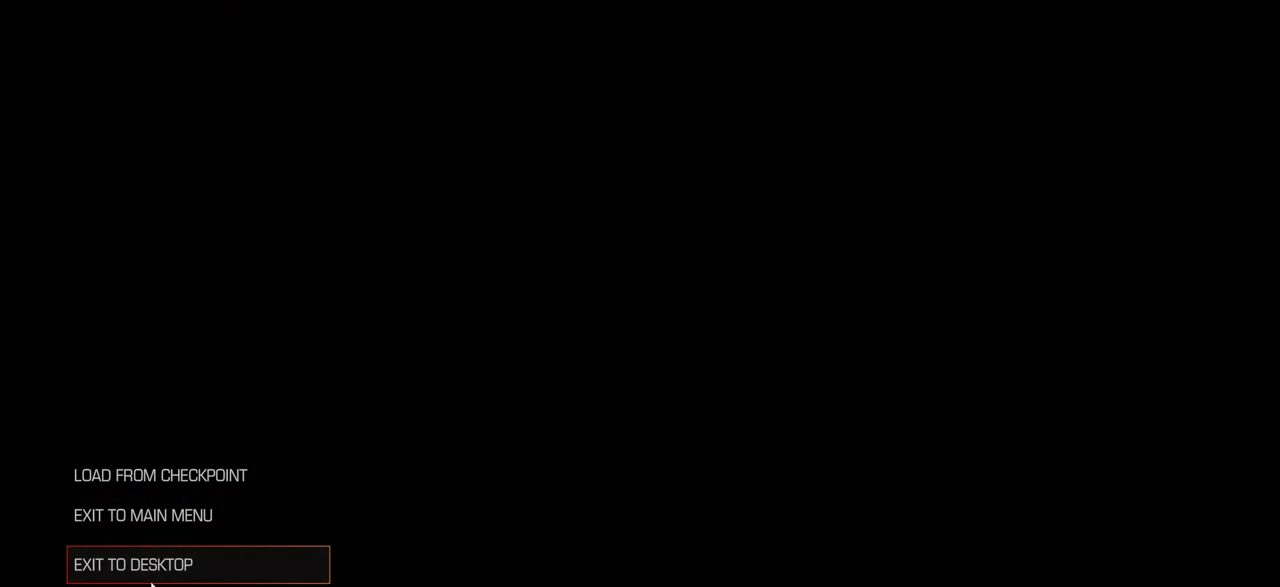
{"keys": [], "mouse": [], "events": []}
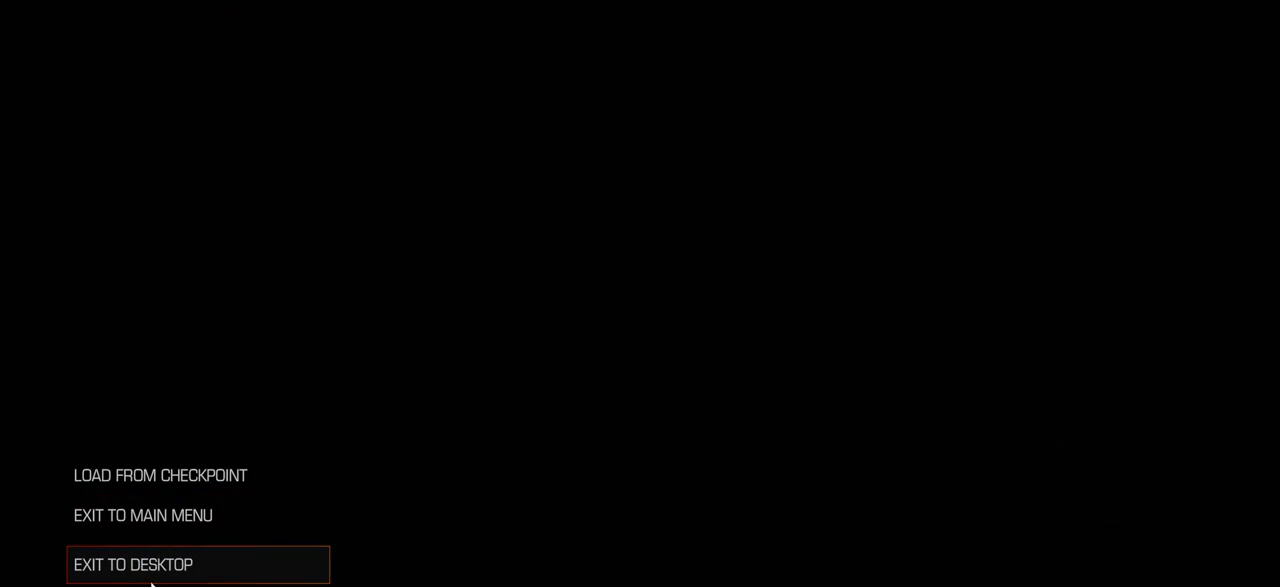
{"keys": [], "mouse": [], "events": []}
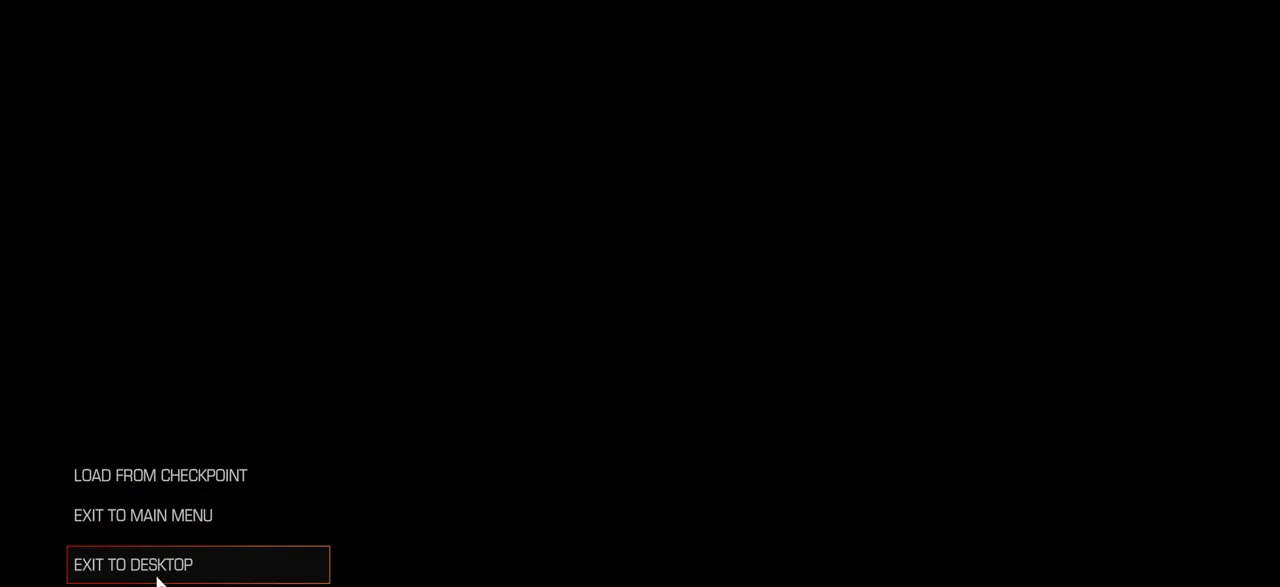
{"keys": [], "mouse": [], "events": [[134, "mouse_left", "down"], [217, "mouse_left", "up"]]}
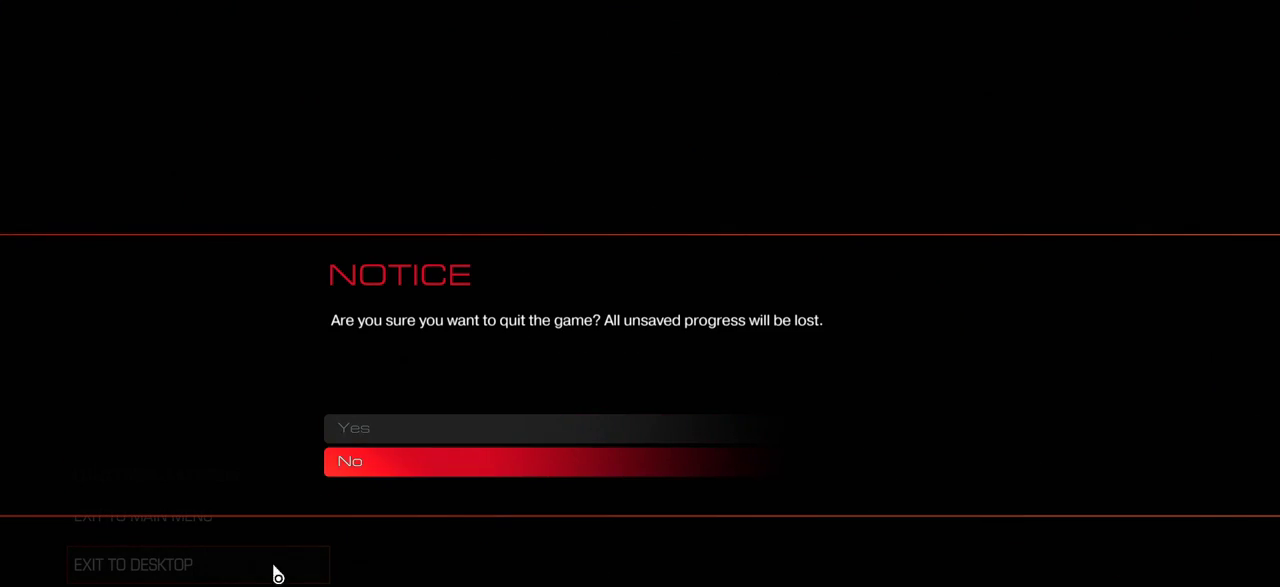
{"keys": [], "mouse": [], "events": []}
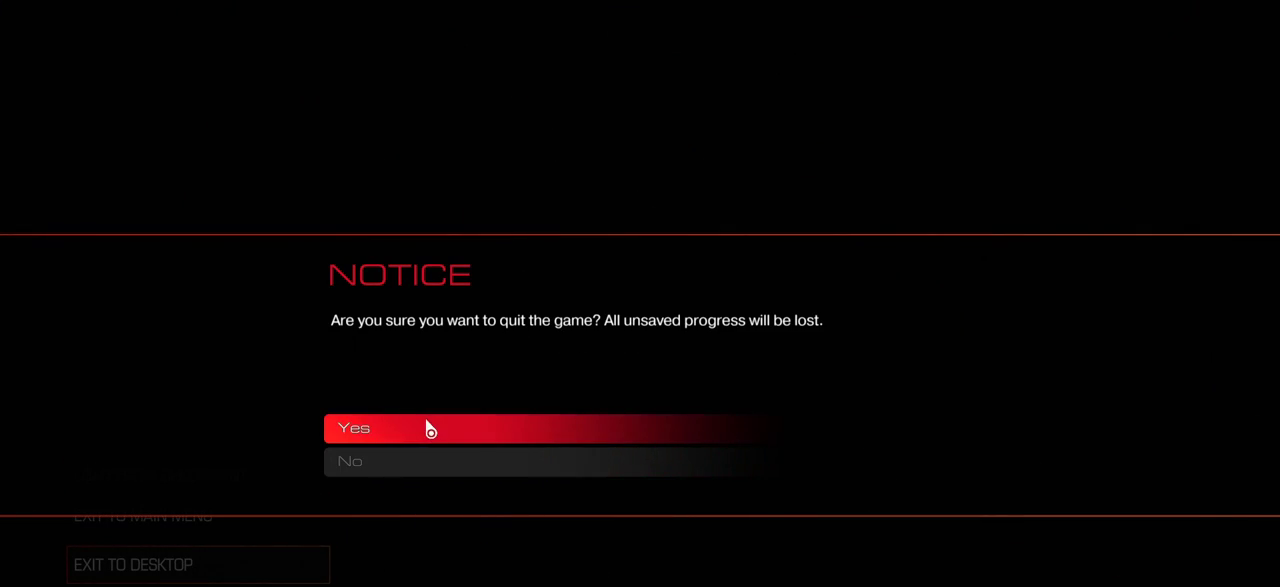
{"keys": [], "mouse": [], "events": [[67, "mouse_left", "down"], [184, "mouse_left", "up"]]}
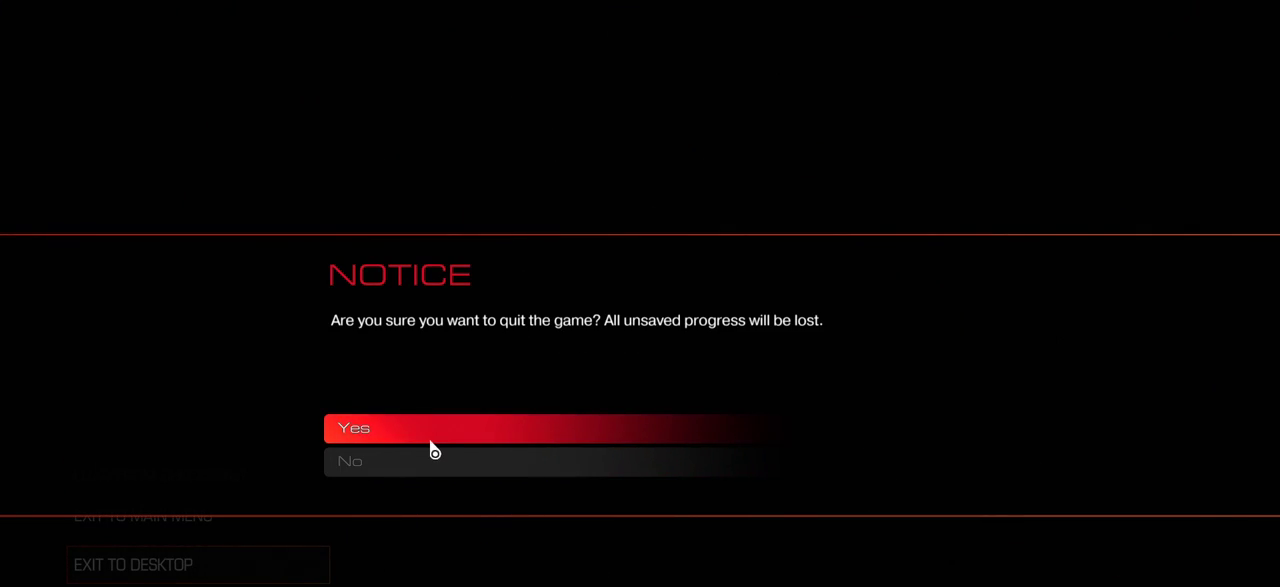
{"keys": [], "mouse": [], "events": [[34, "mouse_left", "down"], [117, "mouse_left", "up"]]}
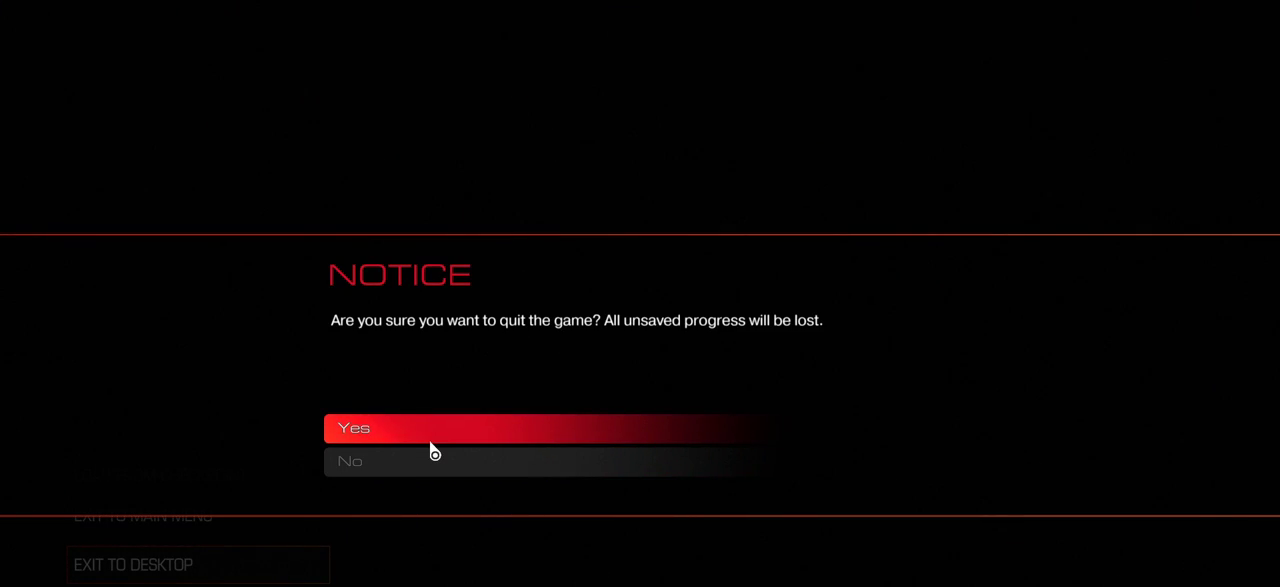
{"keys": [], "mouse": [], "events": []}
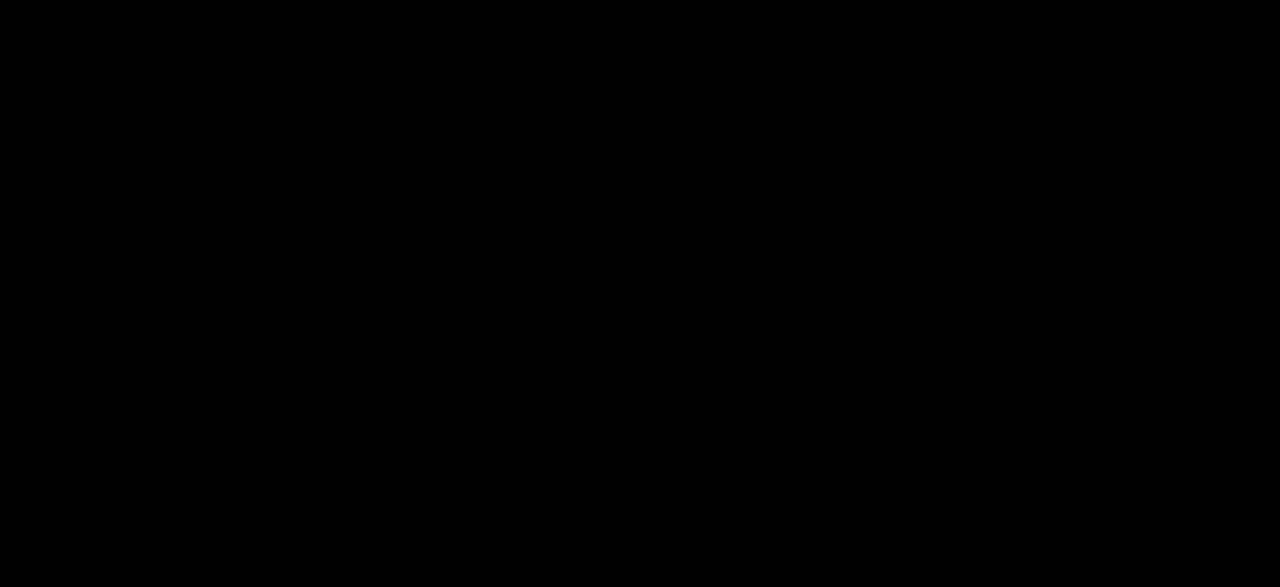
{"keys": [], "mouse": [], "events": []}
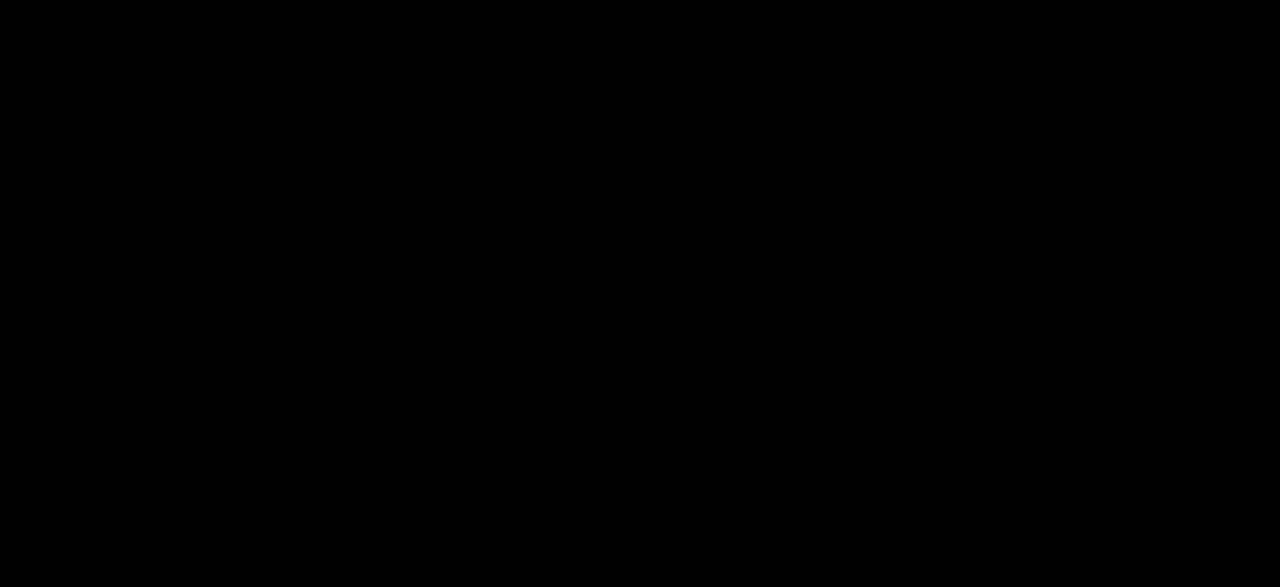
{"keys": [], "mouse": [], "events": []}
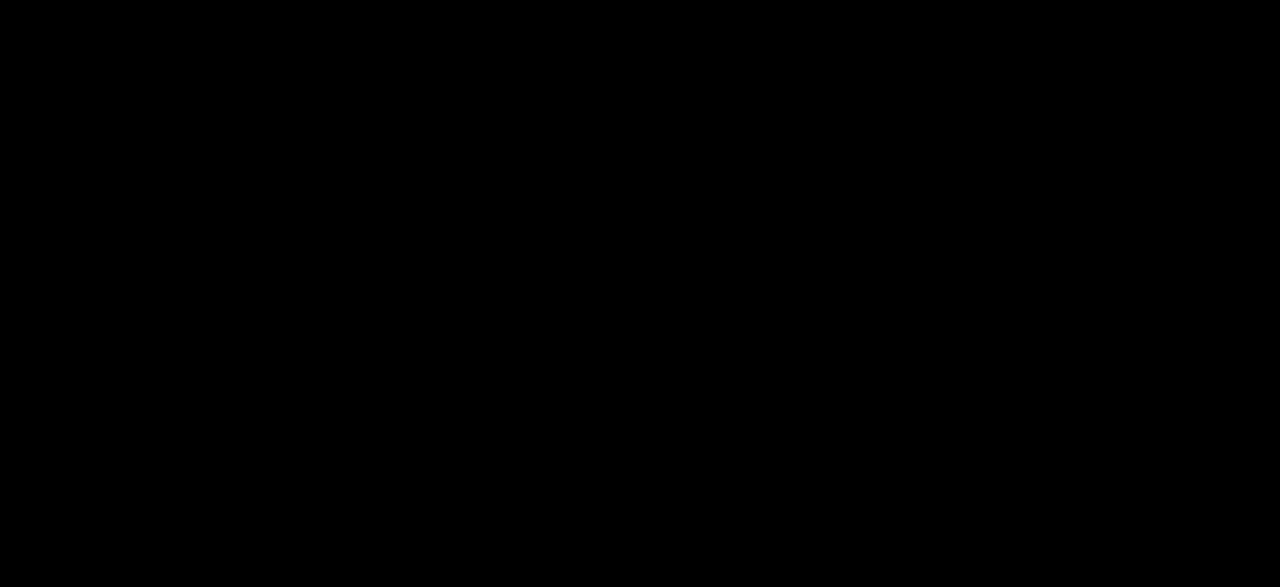
{"keys": [], "mouse": [], "events": []}
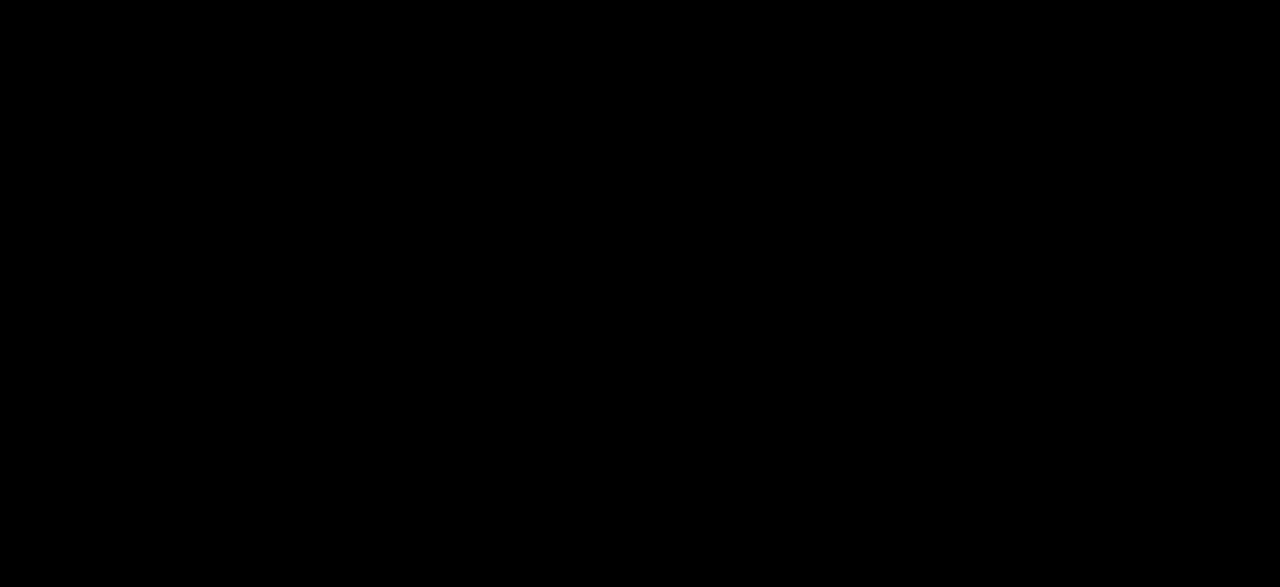
{"keys": [], "mouse": [], "events": []}
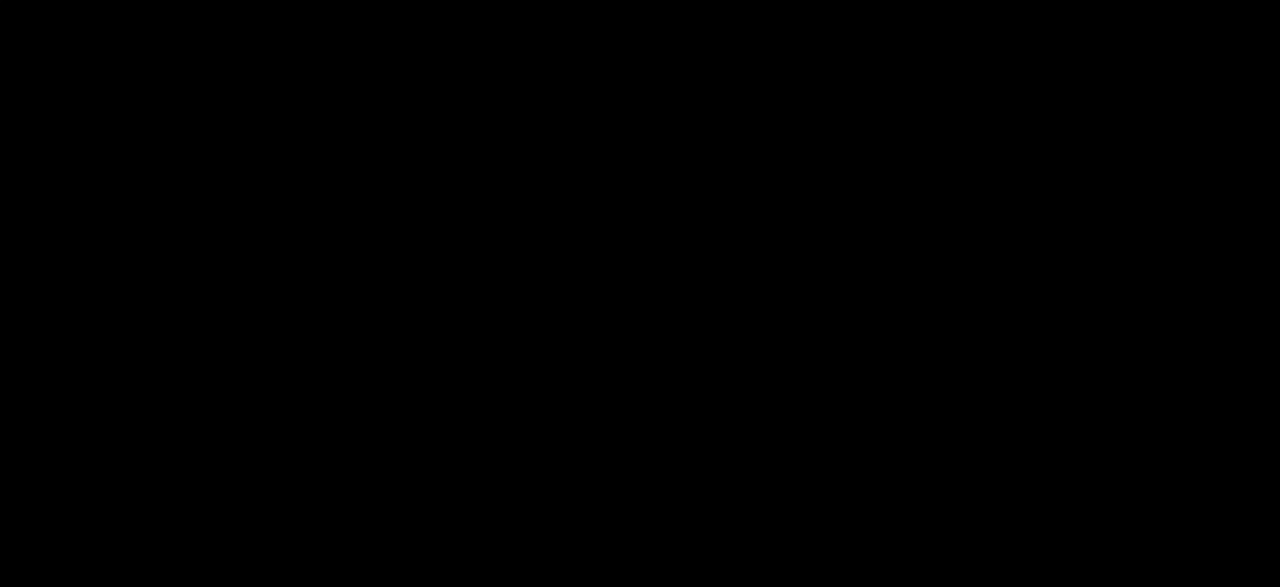
{"keys": [], "mouse": [], "events": [[184, "mouse_left", "down"], [267, "mouse_left", "up"]]}
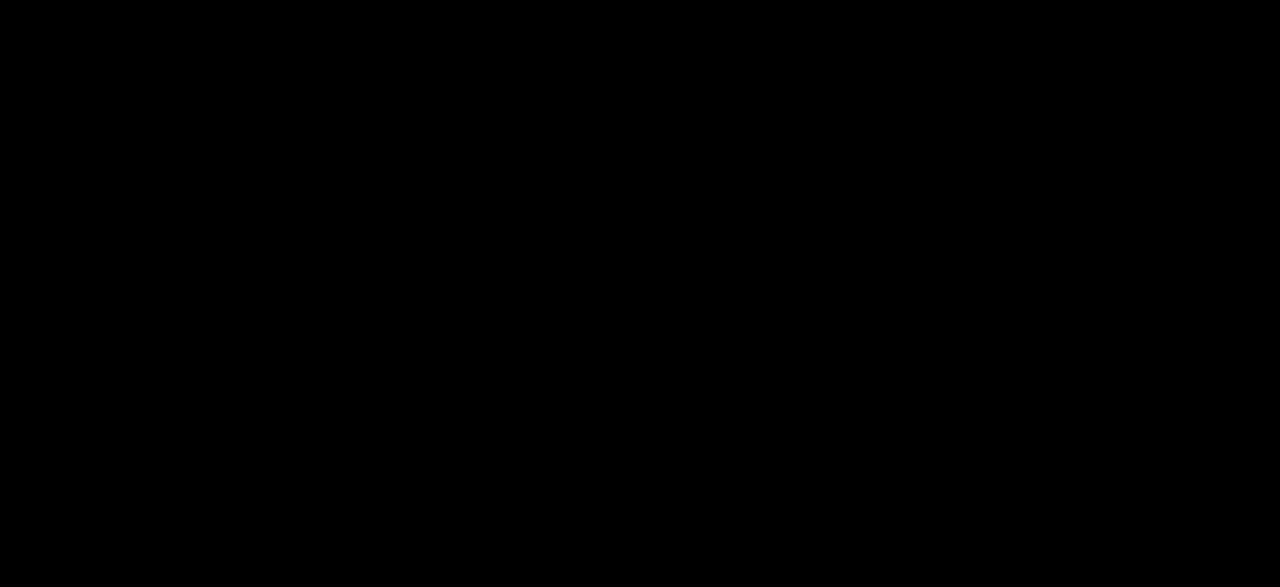
{"keys": [], "mouse": [], "events": []}